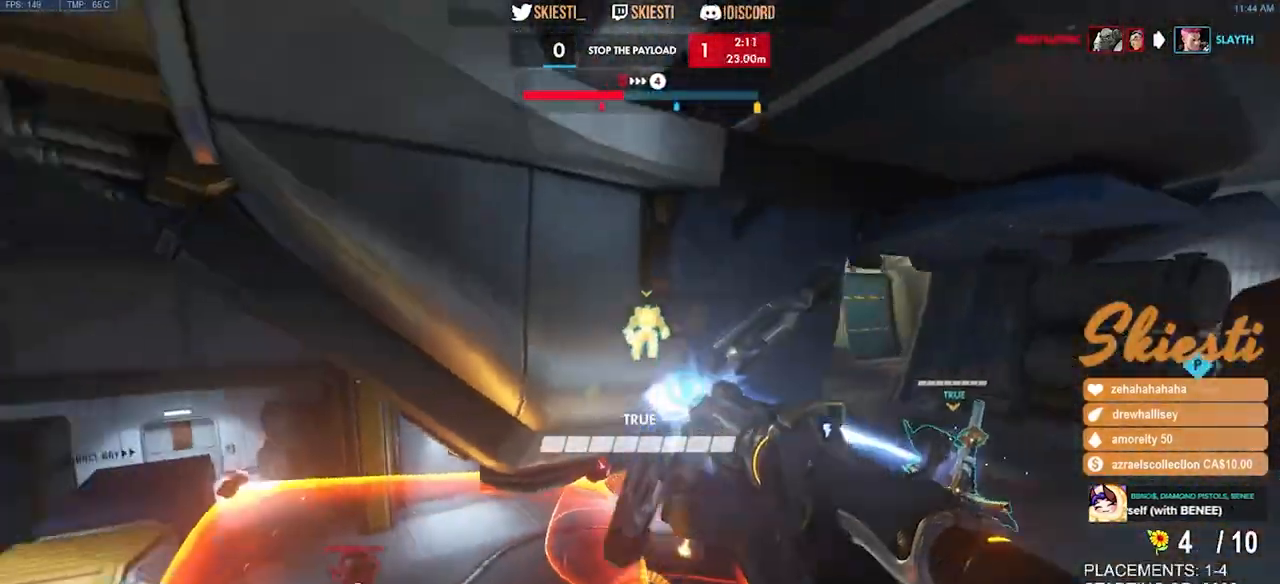
Gameplay with keyboard and mouse; each line is a JSON object with the keys and mouse buttons held at the frame after it. "events" lists presses ("down") and releases ("up") of "a", "ctrl", "d", "e", "q", "s", "shift", "space", "w", "mouse_left", "mouse_wheel", "mouse_right", "mouse_mb4" and "mouse_mb5" between this image and that frame as [ms after this image, input, new state], when the widget could be followed in between. "mouse_left", "mouse_wheel", "mouse_right", "mouse_mb4", "mouse_mb5" = the "left", "wheel", "right", "mb4", "mb5" buttons of the "mouse" list. No other keys are recorded. "wheel" means that the mouse wheel is clicked or scrolled. Mouse movement is not recorded.
{"keys": ["d"], "mouse": ["left"], "events": [[17, "mouse_right", "up"], [234, "d", "up"], [317, "a", "down"], [417, "d", "down"], [434, "s", "up"], [450, "a", "up"]]}
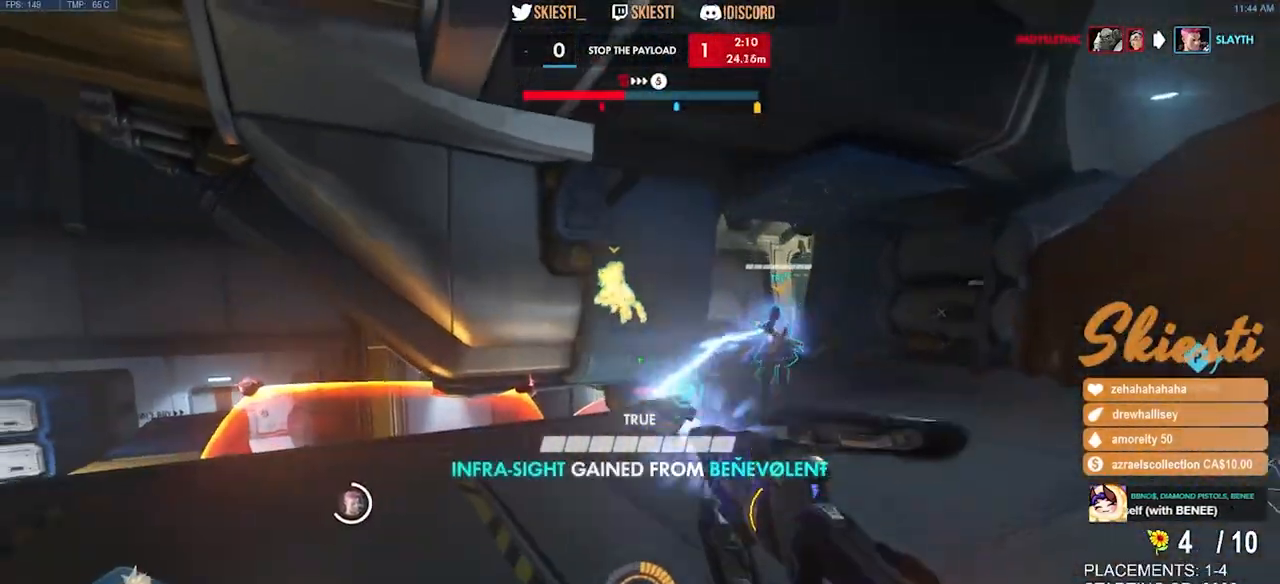
{"keys": ["d", "w"], "mouse": ["left"], "events": [[167, "w", "down"]]}
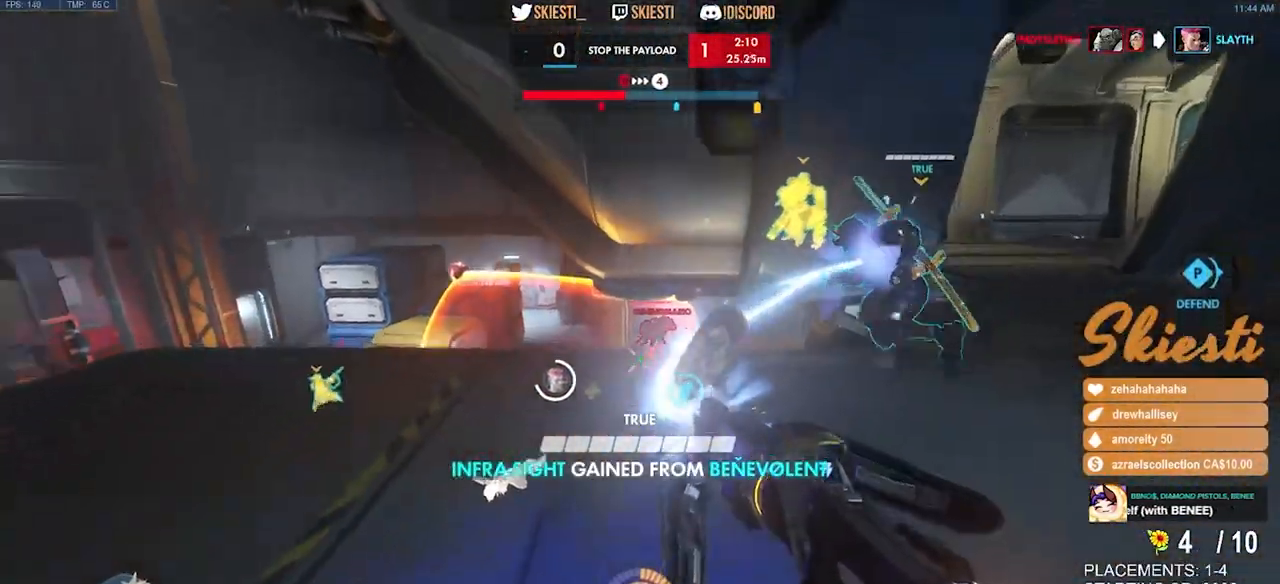
{"keys": ["a", "w"], "mouse": ["left"], "events": [[50, "d", "up"], [300, "a", "down"]]}
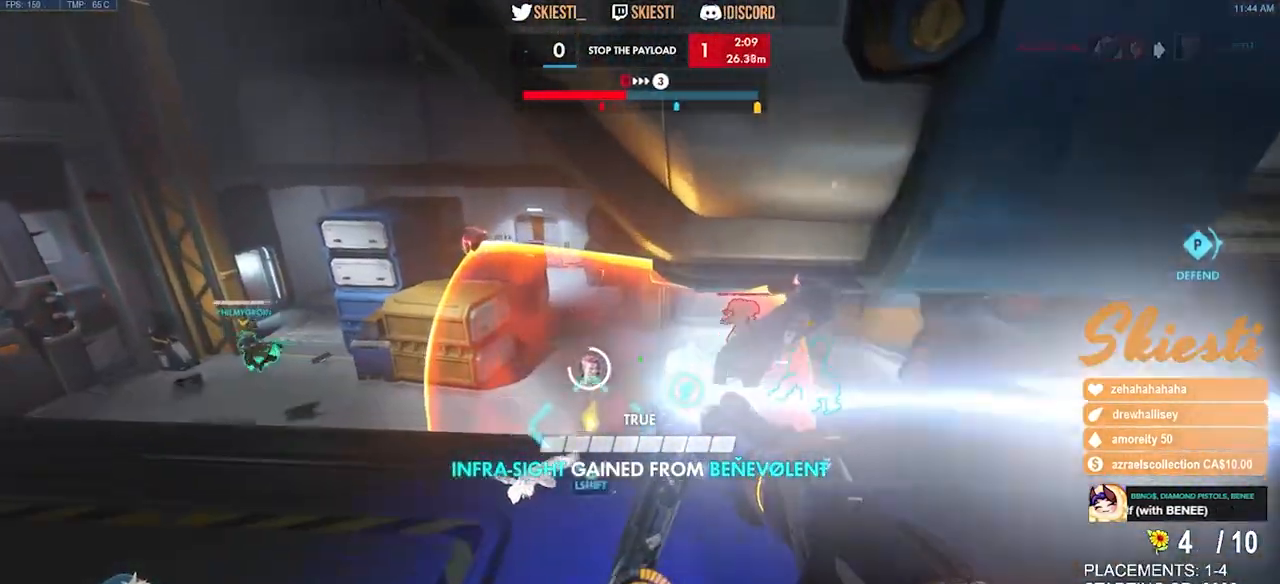
{"keys": ["a", "shift", "w"], "mouse": ["left"], "events": [[484, "shift", "down"]]}
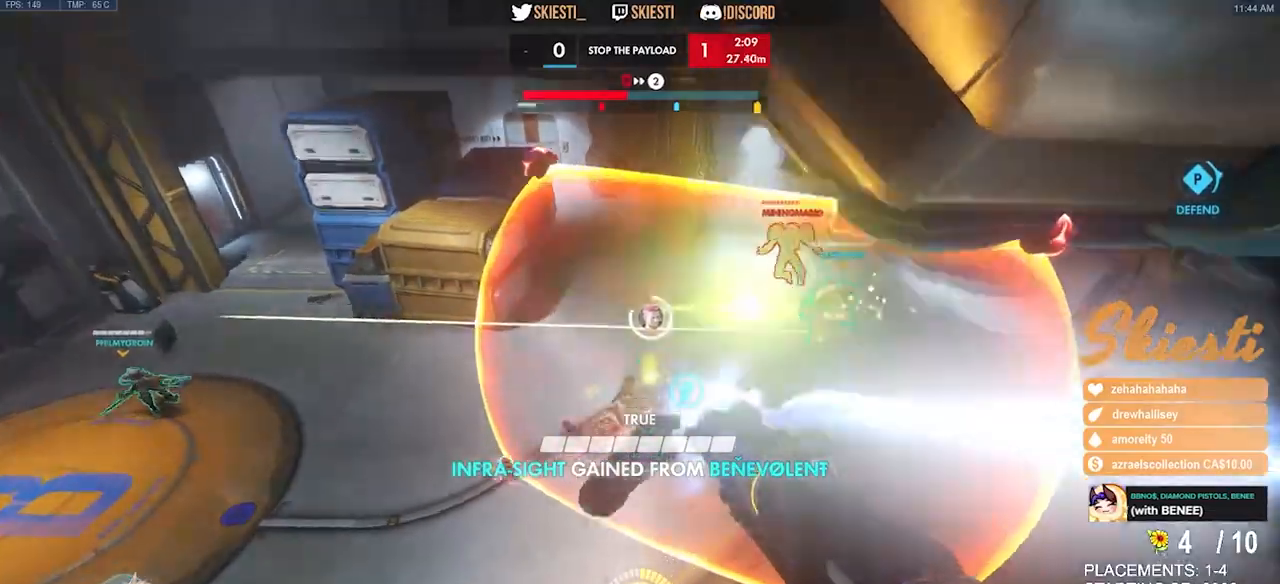
{"keys": ["e", "s", "space"], "mouse": ["left"], "events": [[50, "a", "up"], [84, "shift", "up"], [84, "w", "up"], [117, "d", "down"], [234, "s", "down"], [267, "d", "up"], [334, "e", "down"], [400, "space", "down"]]}
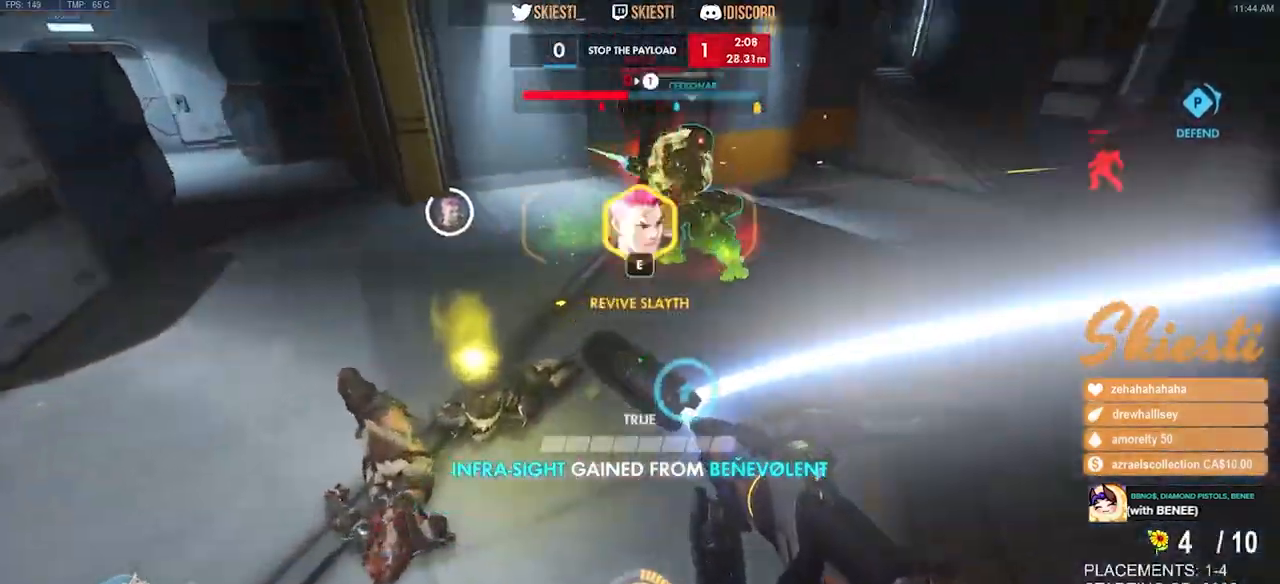
{"keys": ["d", "s", "space"], "mouse": ["left"], "events": [[100, "e", "up"], [250, "d", "down"]]}
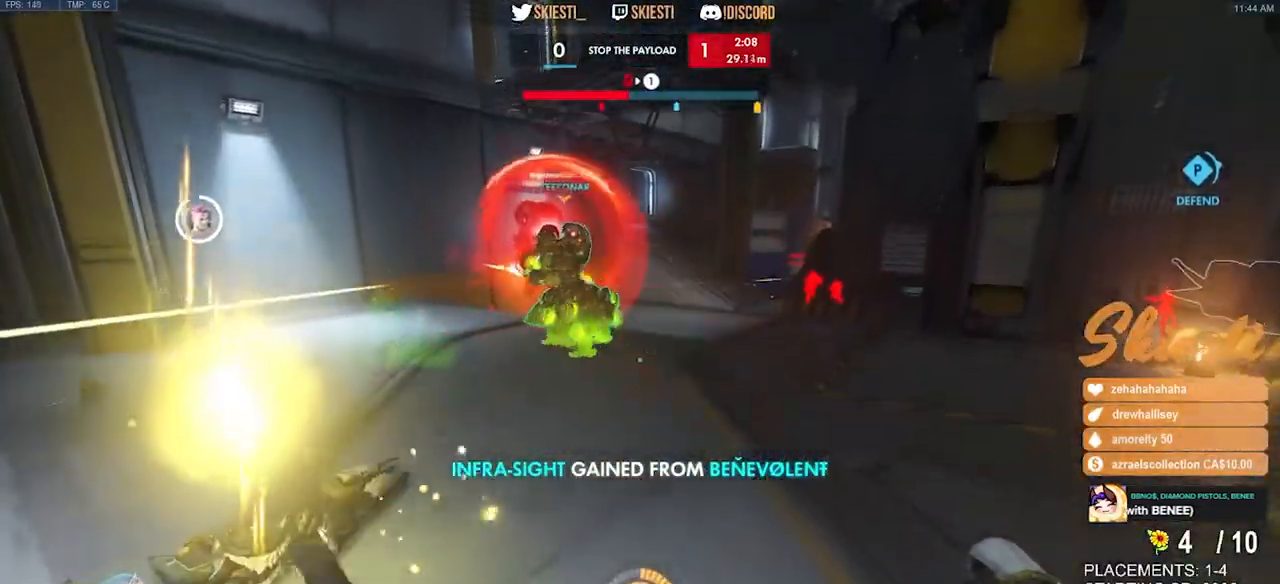
{"keys": ["d", "s", "space"], "mouse": ["left"], "events": []}
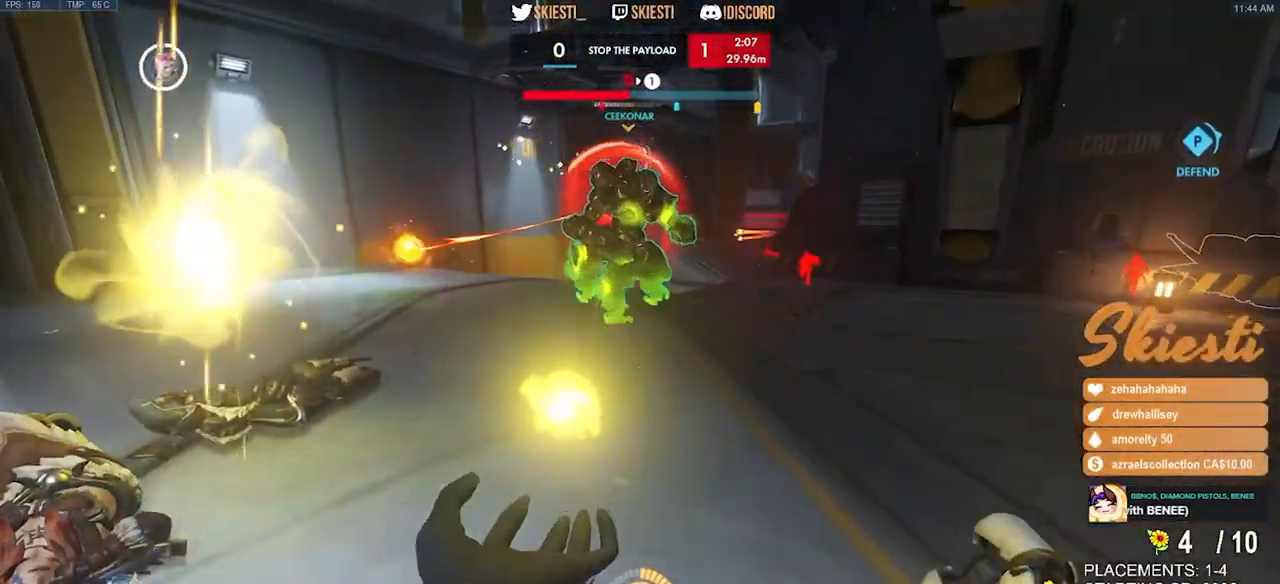
{"keys": ["d", "s"], "mouse": ["left"], "events": [[467, "space", "up"]]}
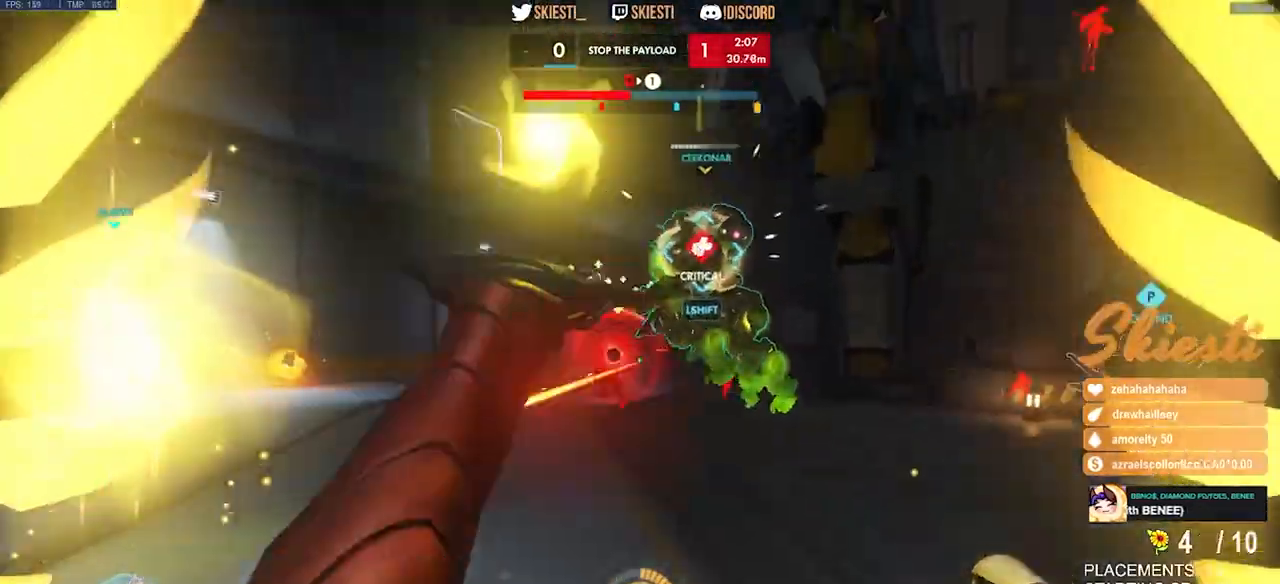
{"keys": ["s"], "mouse": ["left", "right"], "events": [[234, "d", "up"], [367, "mouse_right", "down"]]}
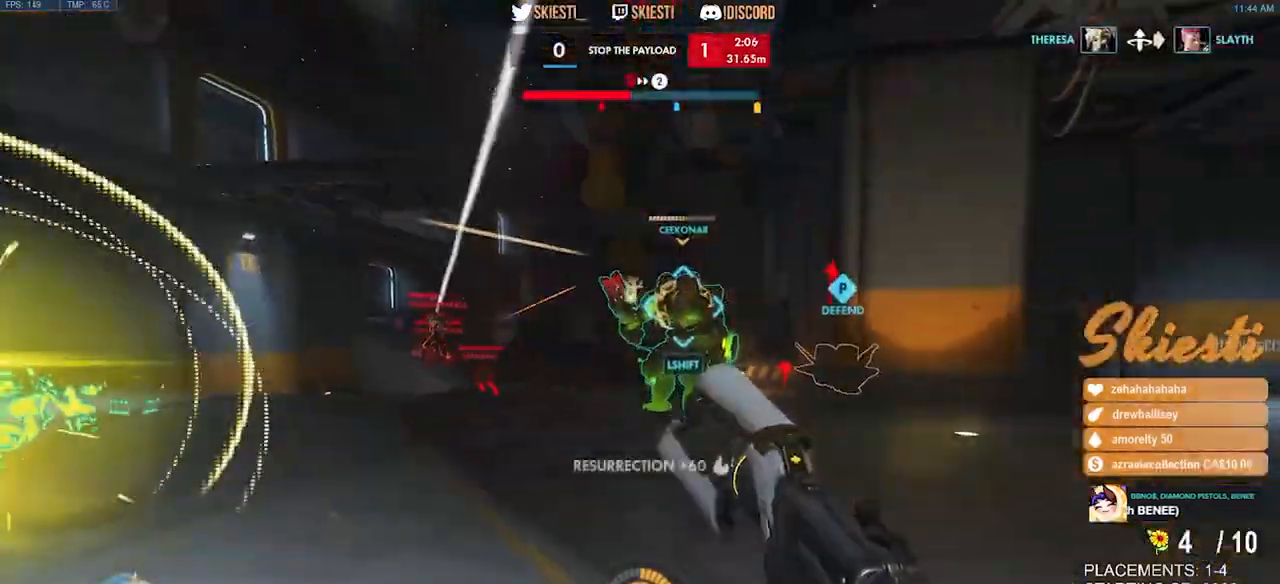
{"keys": ["ctrl", "d", "shift"], "mouse": ["right"], "events": [[117, "d", "down"], [167, "shift", "down"], [184, "ctrl", "down"], [184, "s", "up"], [317, "mouse_left", "up"]]}
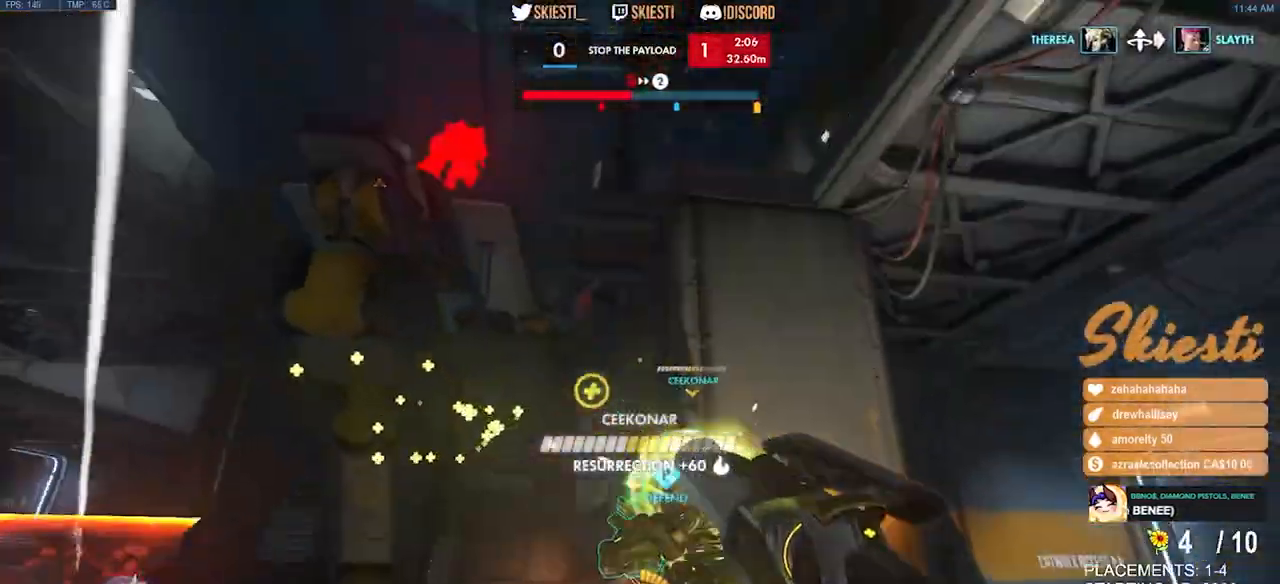
{"keys": ["ctrl", "d", "shift", "space", "w"], "mouse": ["right"], "events": [[100, "space", "down"], [134, "w", "down"]]}
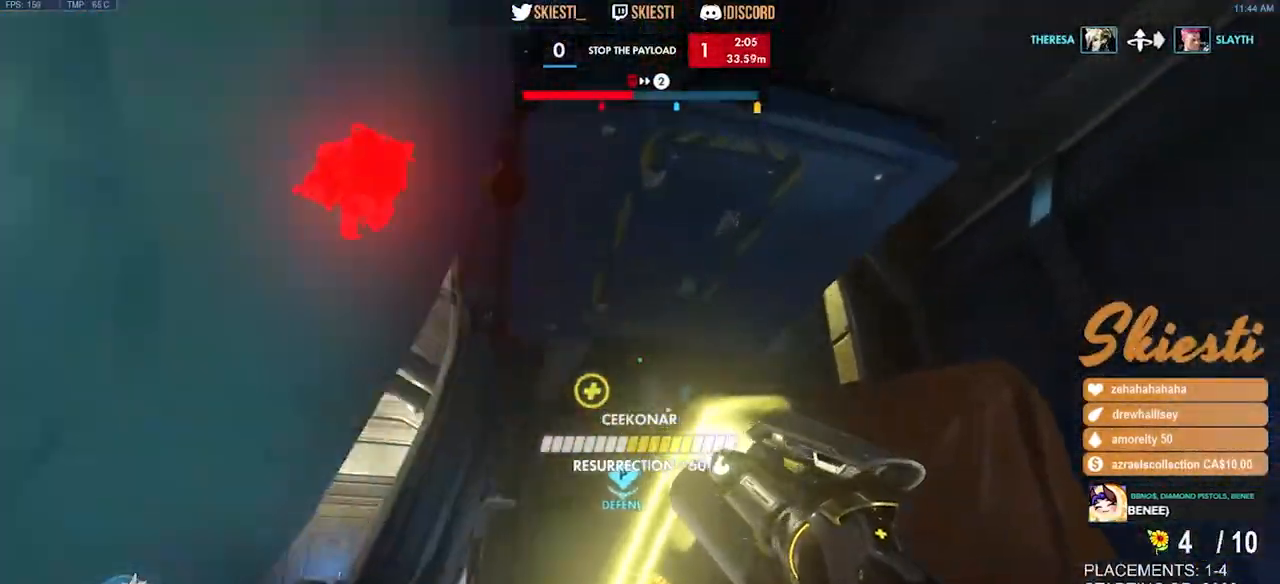
{"keys": ["d"], "mouse": ["right"]}
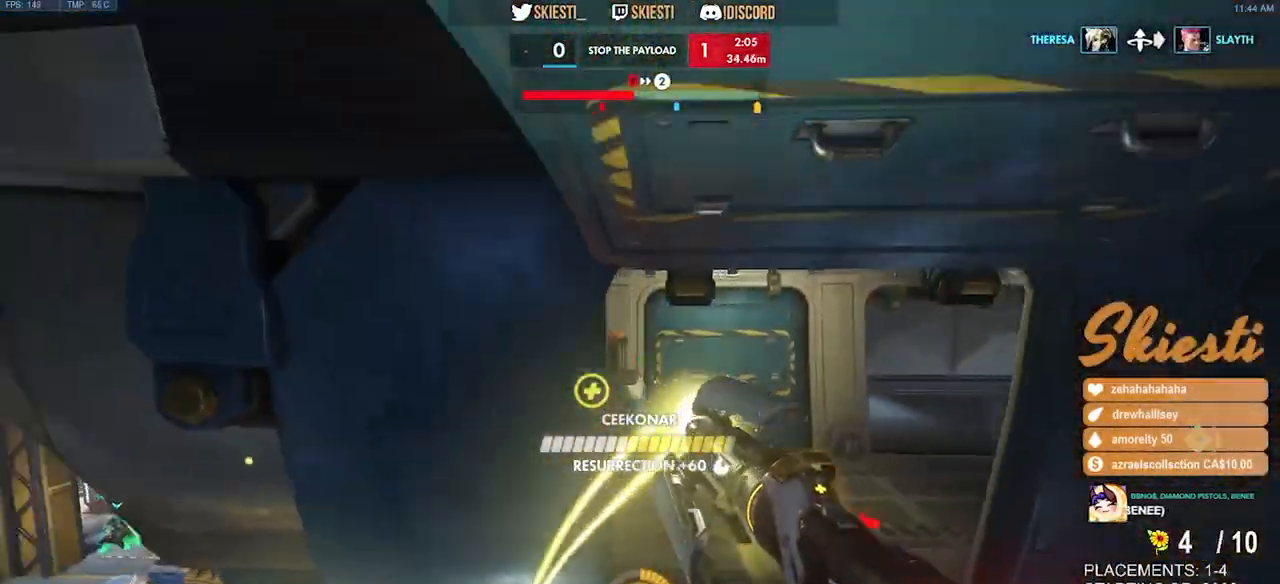
{"keys": ["d", "w"], "mouse": ["right"]}
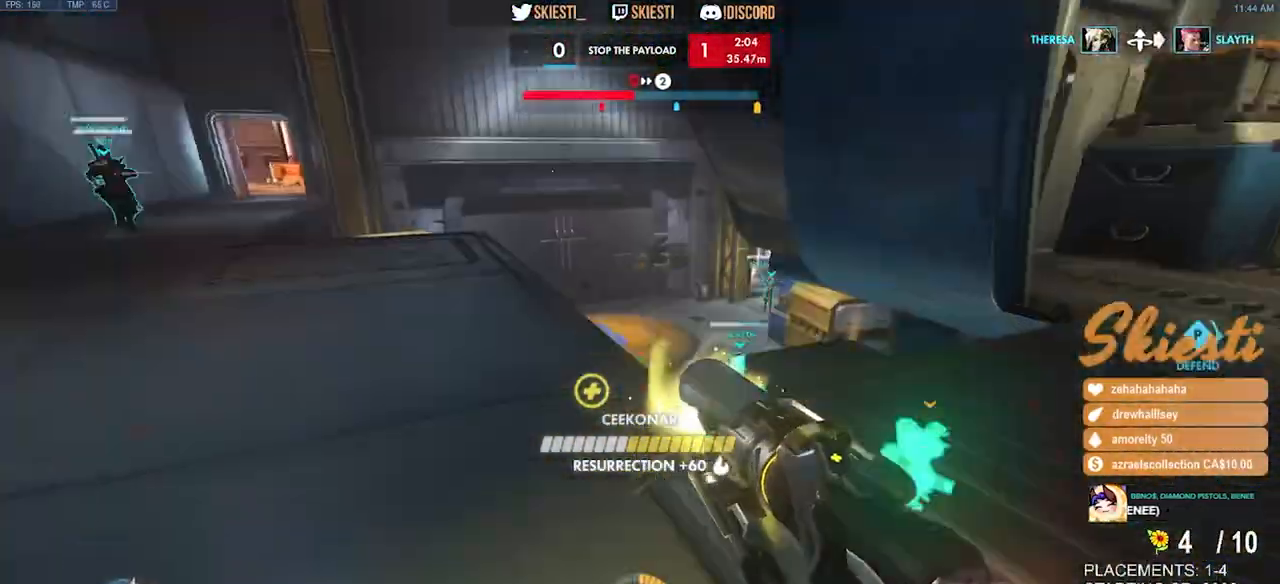
{"keys": ["shift", "space", "w"], "mouse": ["left"], "events": [[17, "mouse_left", "down"], [50, "mouse_mb4", "down"], [100, "space", "down"], [117, "d", "up"], [134, "mouse_right", "up"], [167, "mouse_mb4", "up"], [467, "shift", "down"]]}
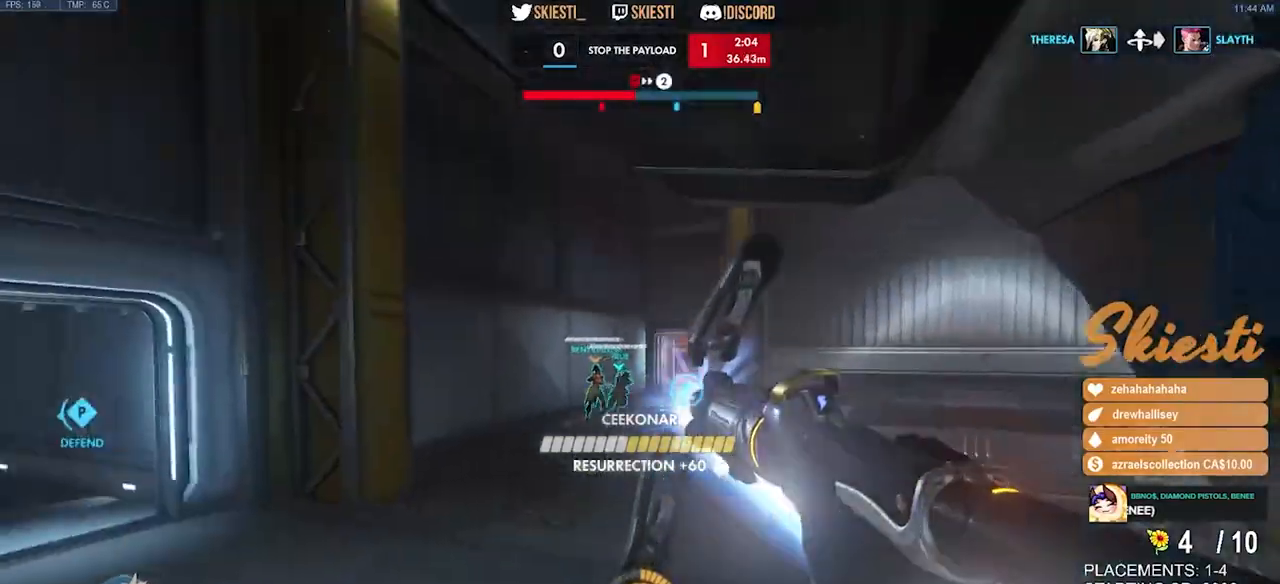
{"keys": ["shift", "w"], "mouse": ["left", "mb4"], "events": [[67, "space", "up"], [167, "mouse_mb4", "down"], [334, "mouse_left", "up"], [384, "mouse_left", "down"]]}
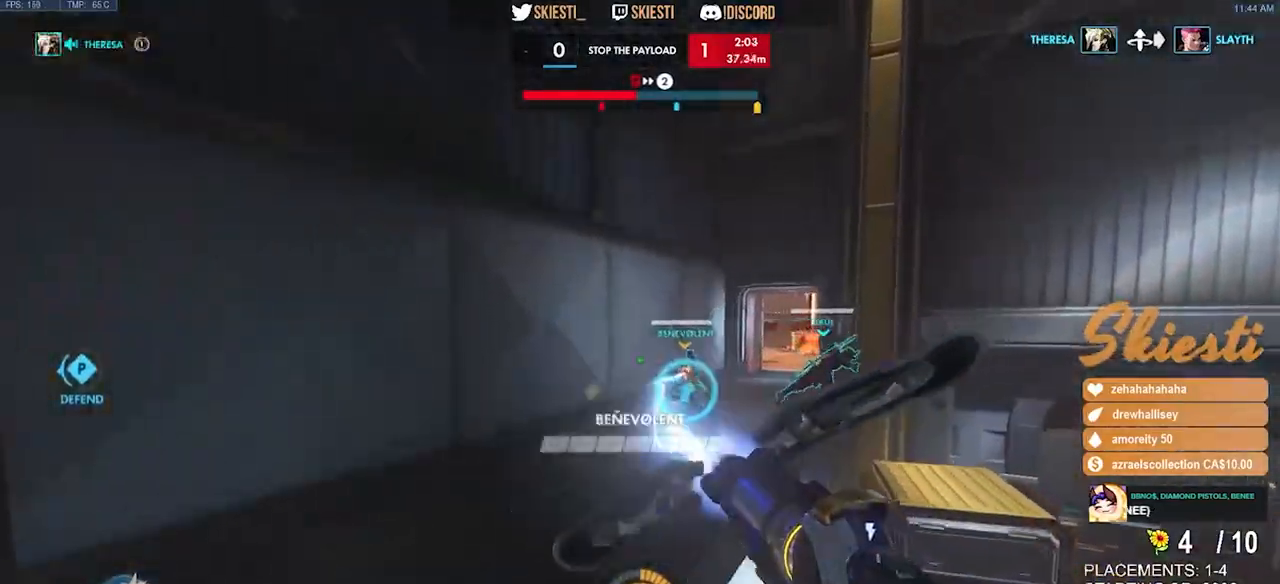
{"keys": ["a", "shift", "space", "w"], "mouse": ["right", "mb4"], "events": [[167, "a", "down"], [184, "mouse_right", "down"], [234, "space", "down"], [417, "mouse_left", "up"]]}